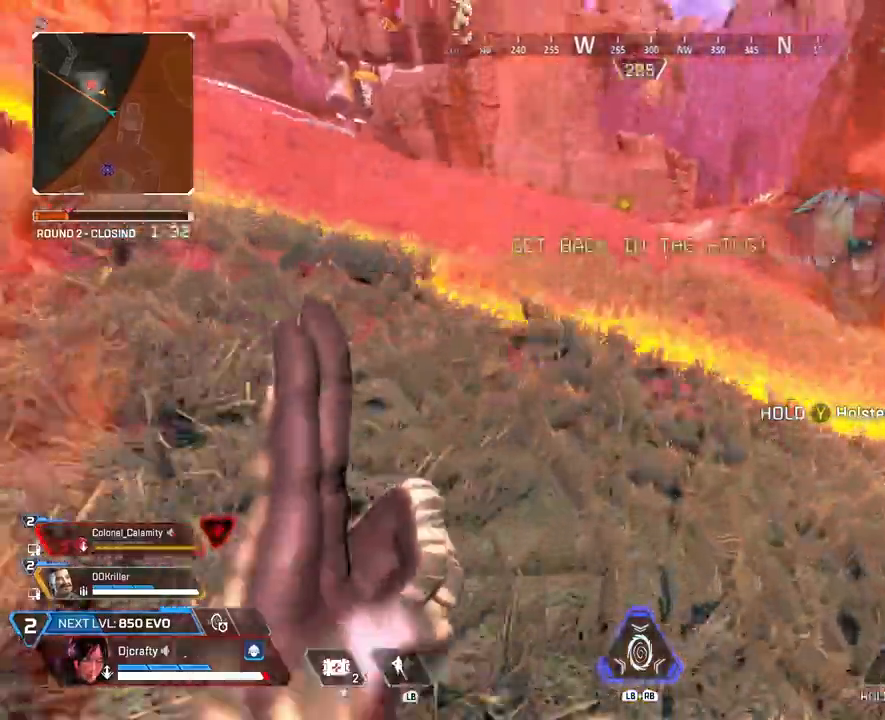
Gameplay with a controller (Xbox layout); each line is a JSON object with the inputs held at the frame after it. "events" lists button and stick changes between this image and that frame as [ms after this image, input, new state], when the widget could be followed in between.
{"buttons": [], "left_stick": "up", "right_stick": "center", "events": []}
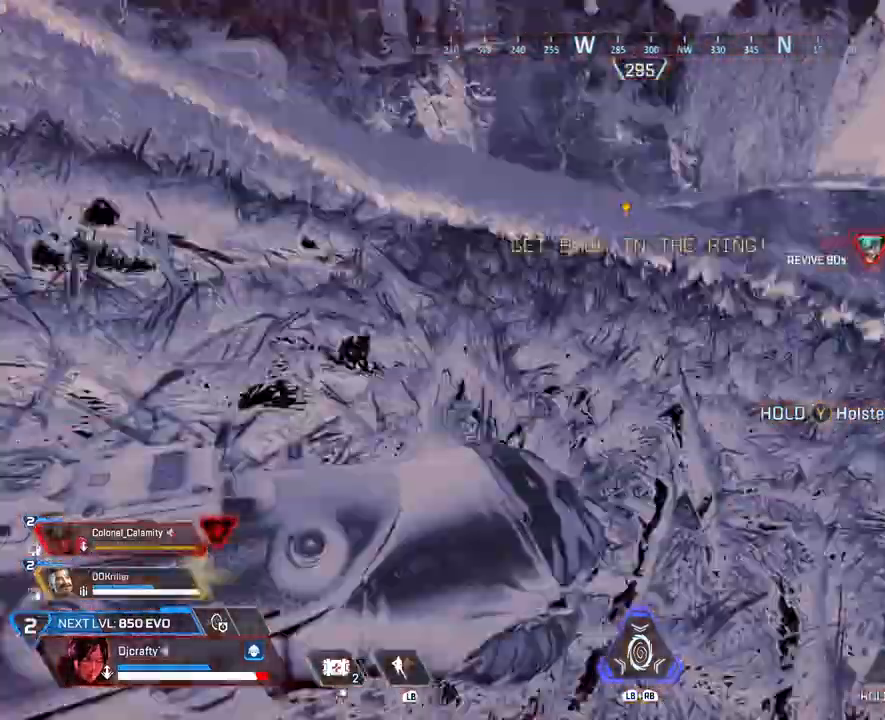
{"buttons": [], "left_stick": "up", "right_stick": "center", "events": []}
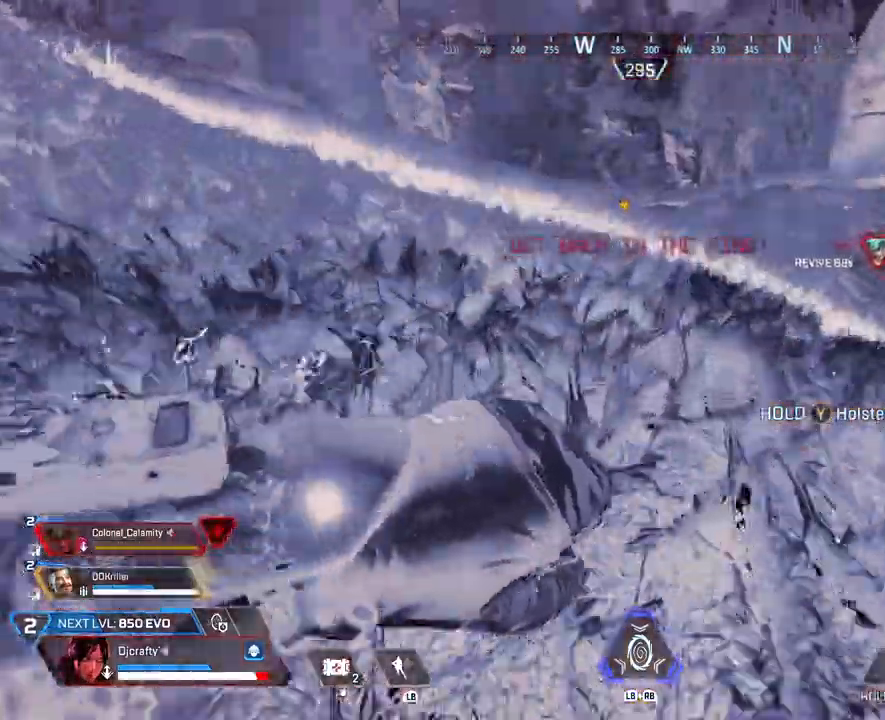
{"buttons": ["Y"], "left_stick": "up", "right_stick": "center", "events": [[33, "Y", "down"]]}
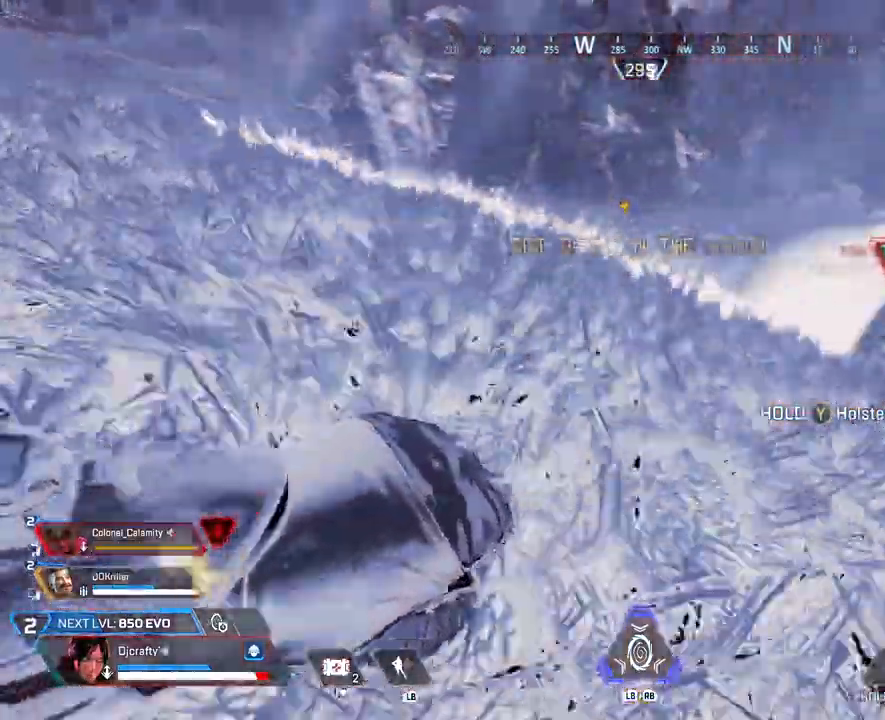
{"buttons": ["Y"], "left_stick": "up", "right_stick": "center", "events": []}
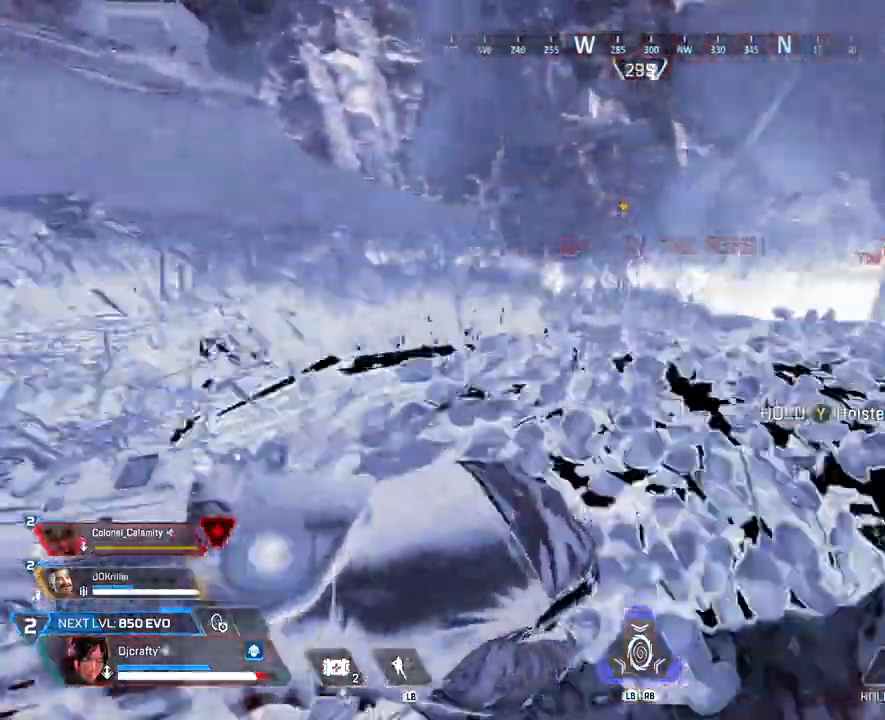
{"buttons": [], "left_stick": "up", "right_stick": "center", "events": [[33, "Y", "up"], [233, "right_stick", "right"], [400, "right_stick", "center"]]}
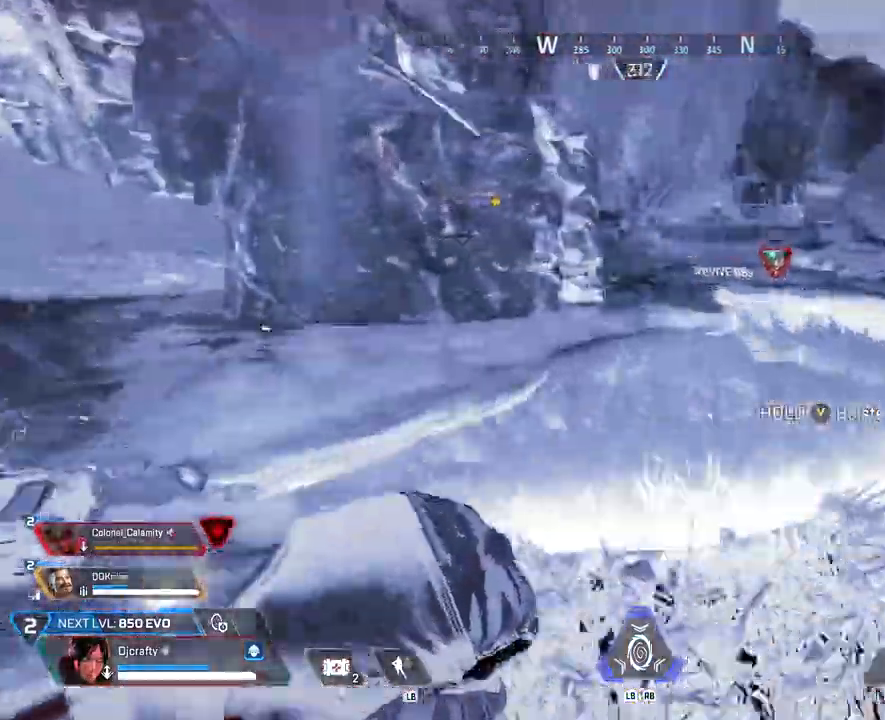
{"buttons": [], "left_stick": "up", "right_stick": "center", "events": []}
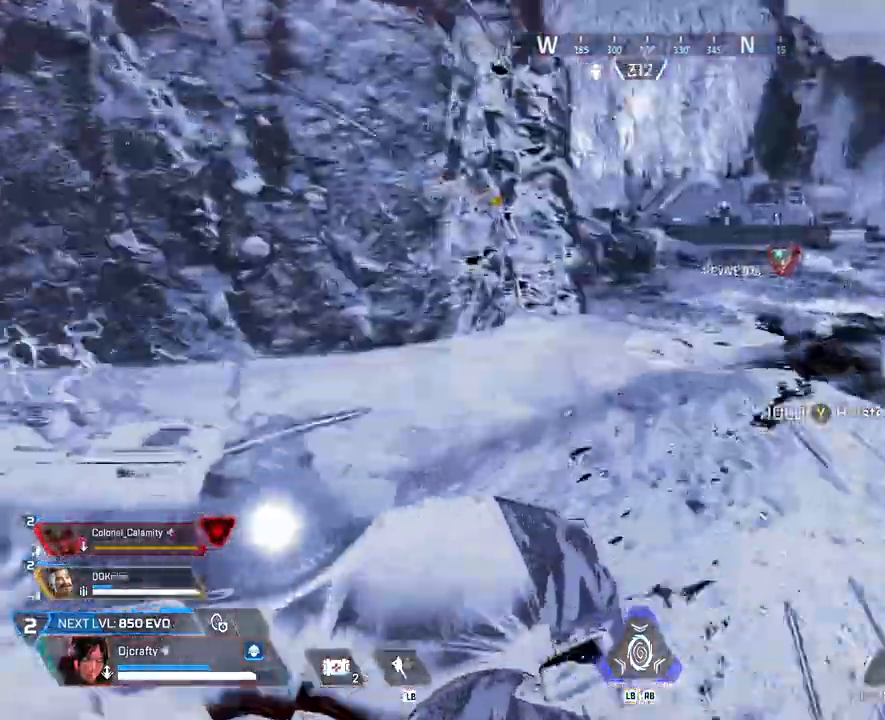
{"buttons": [], "left_stick": "up", "right_stick": "center", "events": []}
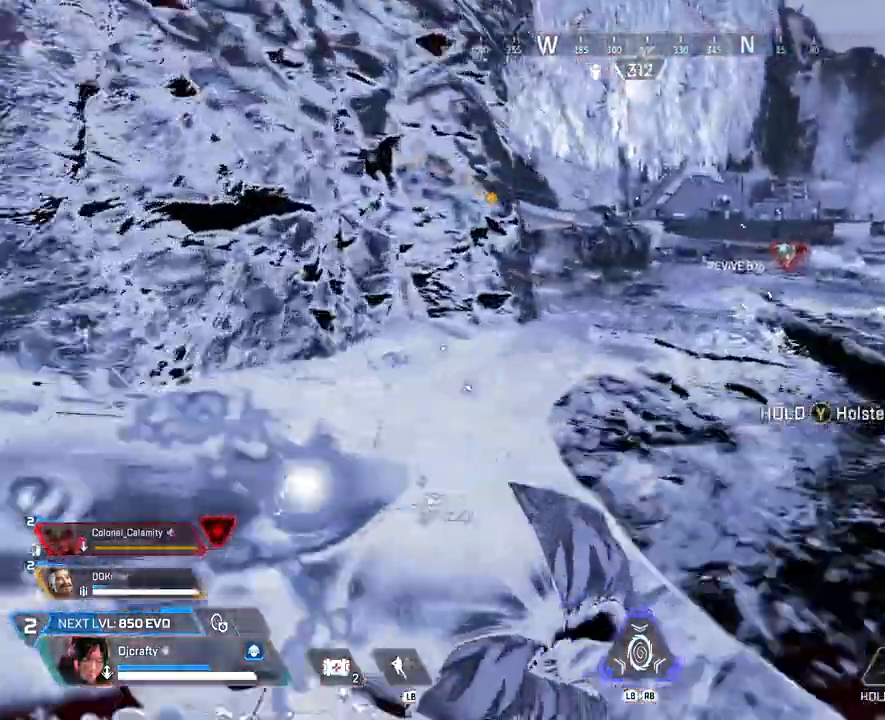
{"buttons": [], "left_stick": "up", "right_stick": "center", "events": []}
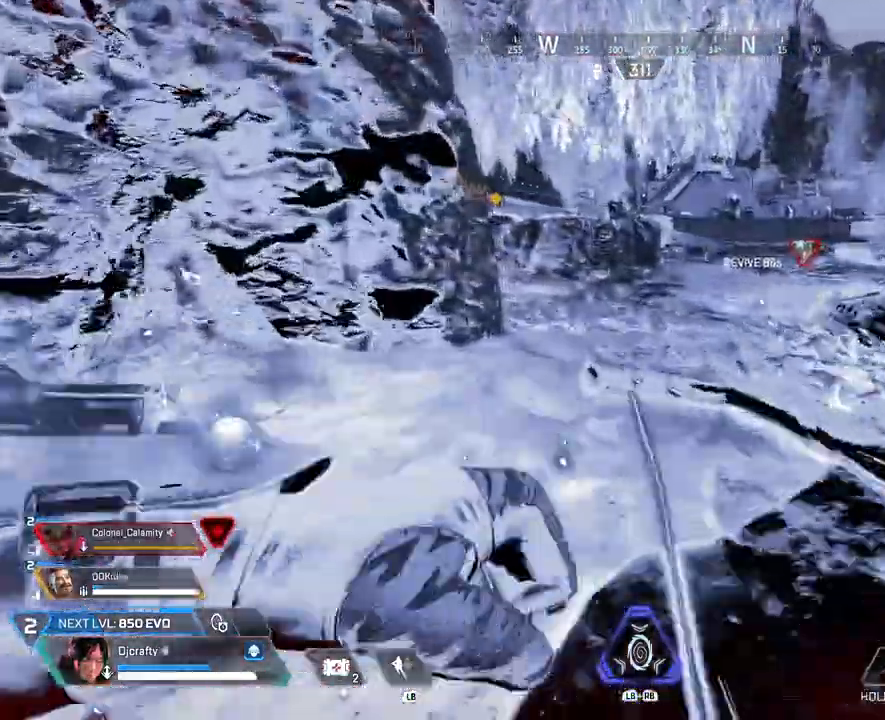
{"buttons": [], "left_stick": "up", "right_stick": "center", "events": []}
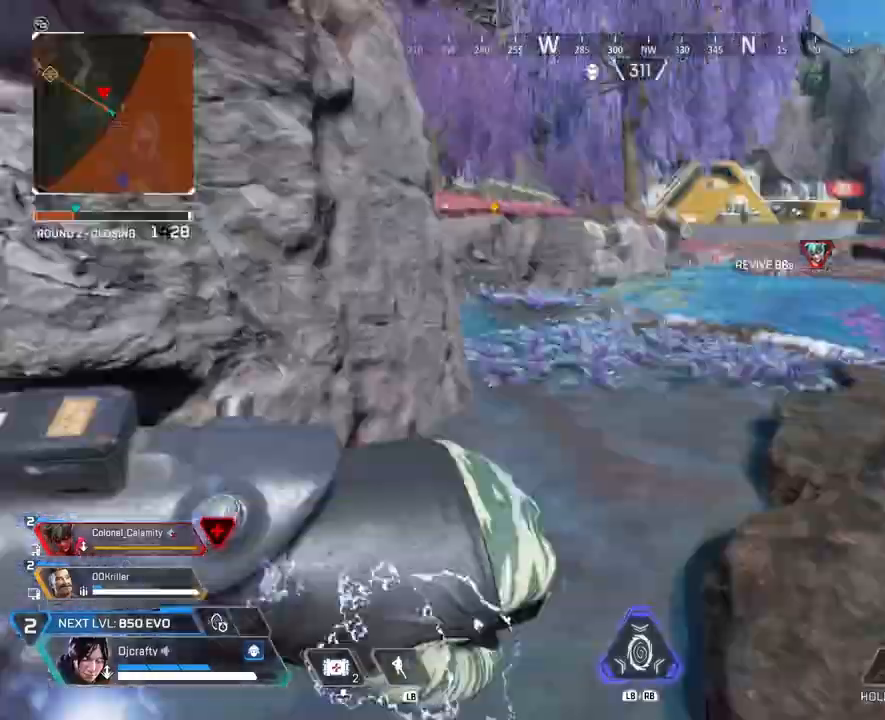
{"buttons": [], "left_stick": "up", "right_stick": "center", "events": []}
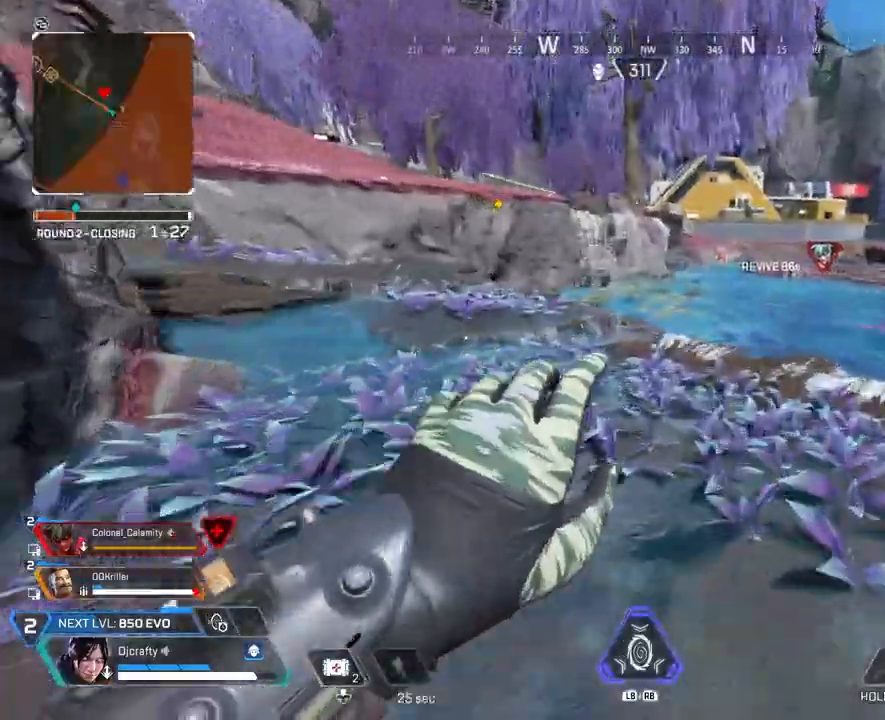
{"buttons": [], "left_stick": "up", "right_stick": "right", "events": [[100, "right_stick", "left"], [233, "right_stick", "center"], [500, "right_stick", "right"]]}
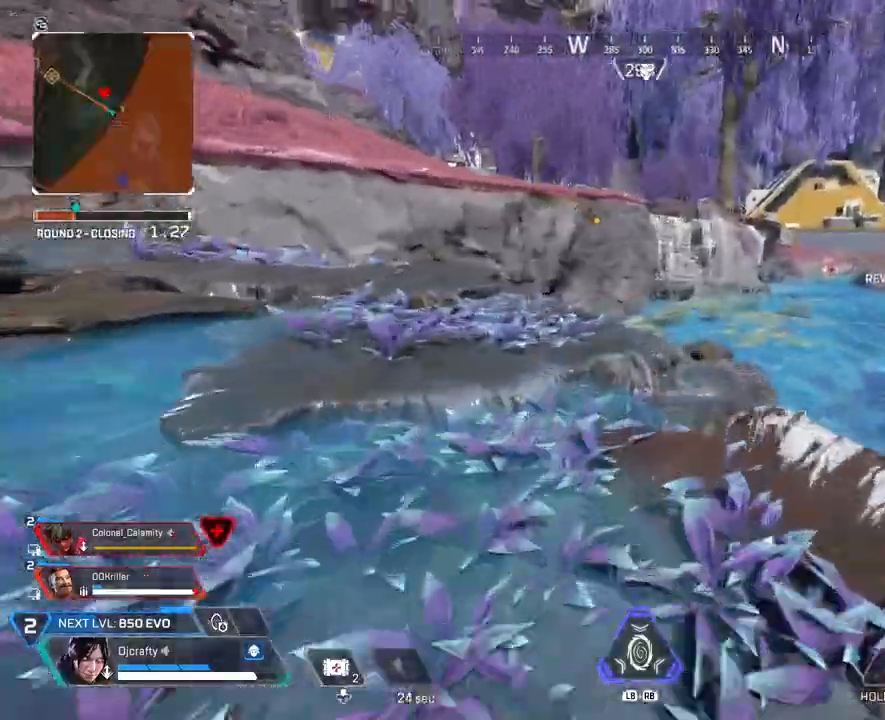
{"buttons": [], "left_stick": "up", "right_stick": "left", "events": [[133, "right_stick", "center"], [500, "right_stick", "left"]]}
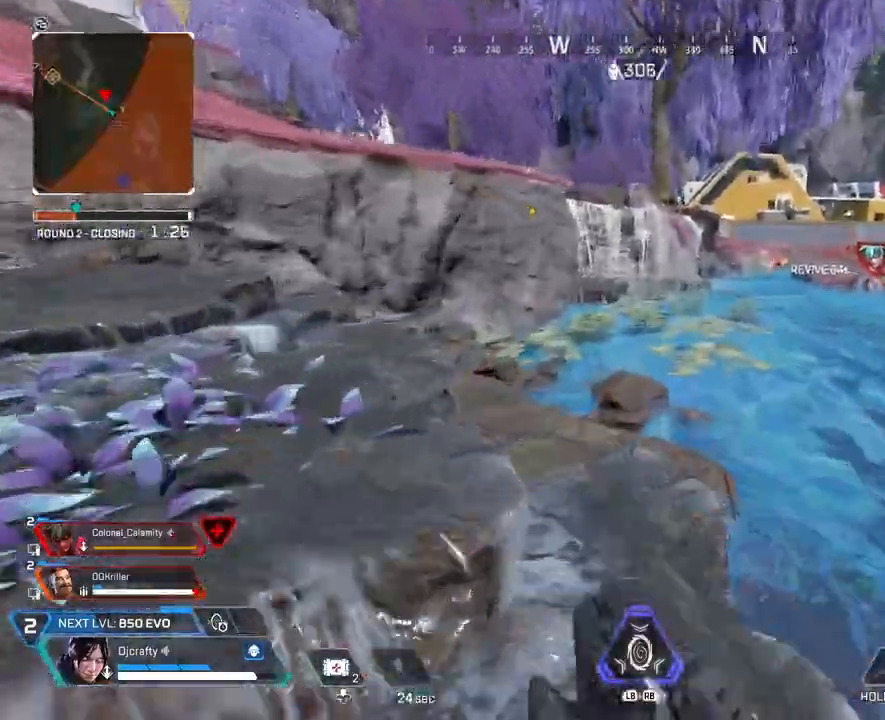
{"buttons": [], "left_stick": "up", "right_stick": "center", "events": [[100, "right_stick", "center"], [300, "right_stick", "left"], [433, "right_stick", "center"]]}
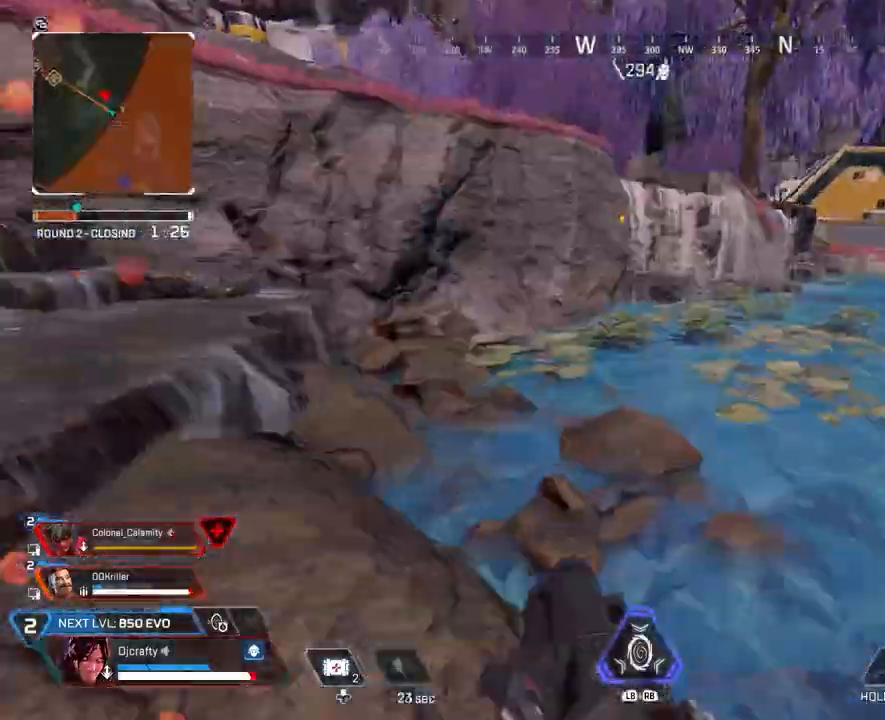
{"buttons": [], "left_stick": "up", "right_stick": "center", "events": [[300, "right_stick", "right"], [433, "right_stick", "center"]]}
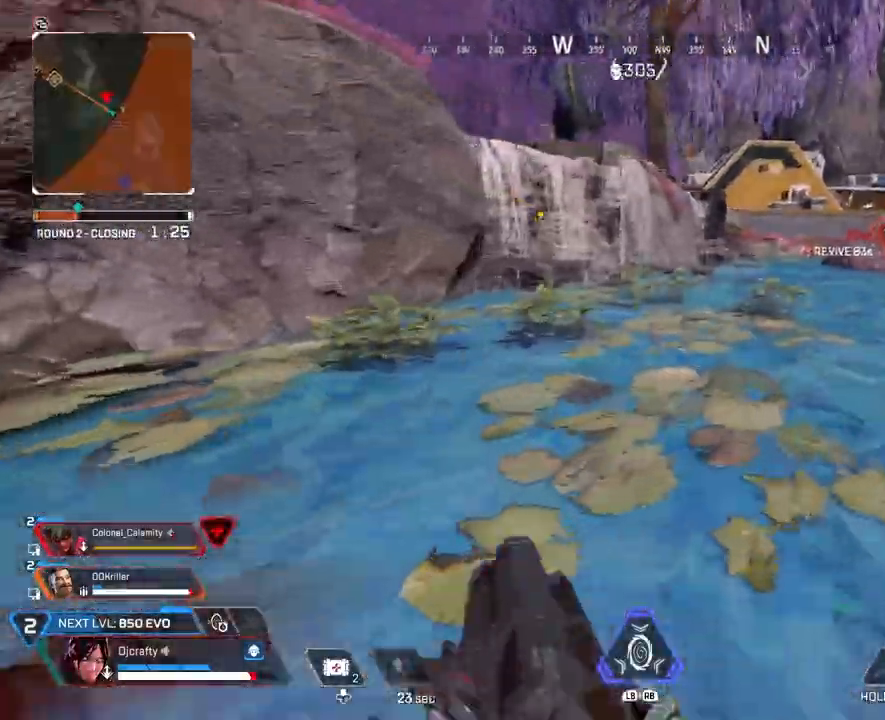
{"buttons": [], "left_stick": "up", "right_stick": "center", "events": [[333, "right_stick", "up-left"], [500, "right_stick", "center"]]}
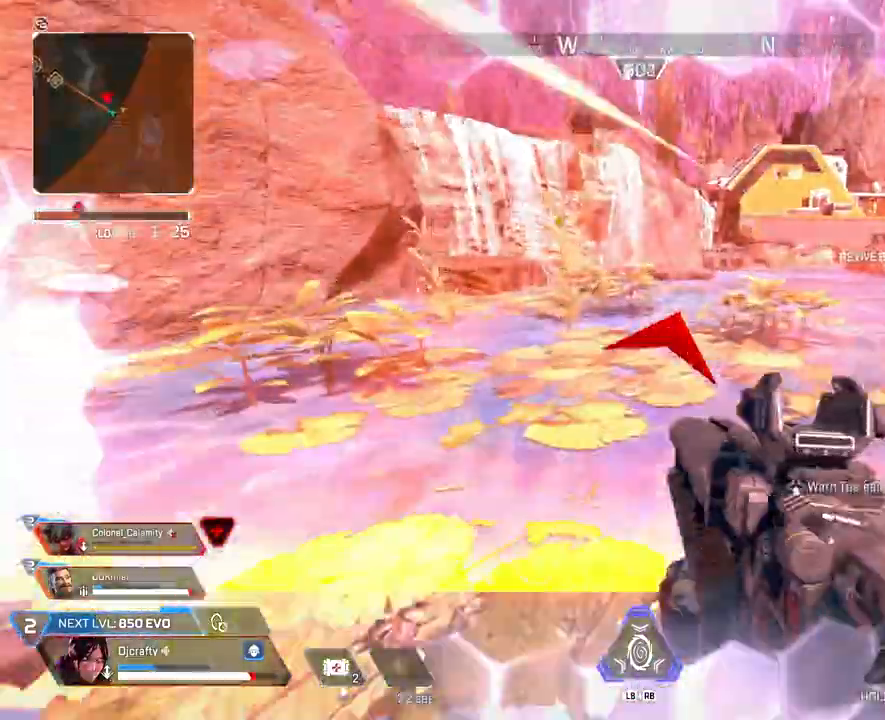
{"buttons": [], "left_stick": "up-right", "right_stick": "center", "events": [[133, "left_stick", "up-right"], [267, "right_stick", "up-right"], [367, "right_stick", "up"], [500, "right_stick", "center"]]}
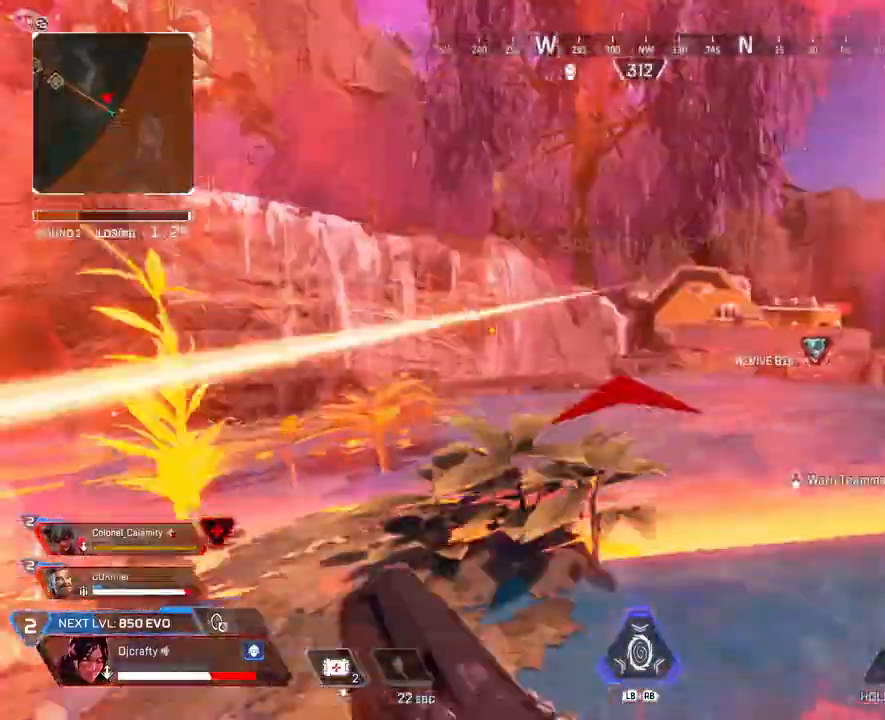
{"buttons": ["L2", "R2"], "left_stick": "up-right", "right_stick": "up", "events": [[67, "L2", "down"], [100, "right_stick", "up-left"], [233, "right_stick", "center"], [367, "R2", "down"], [367, "right_stick", "up"]]}
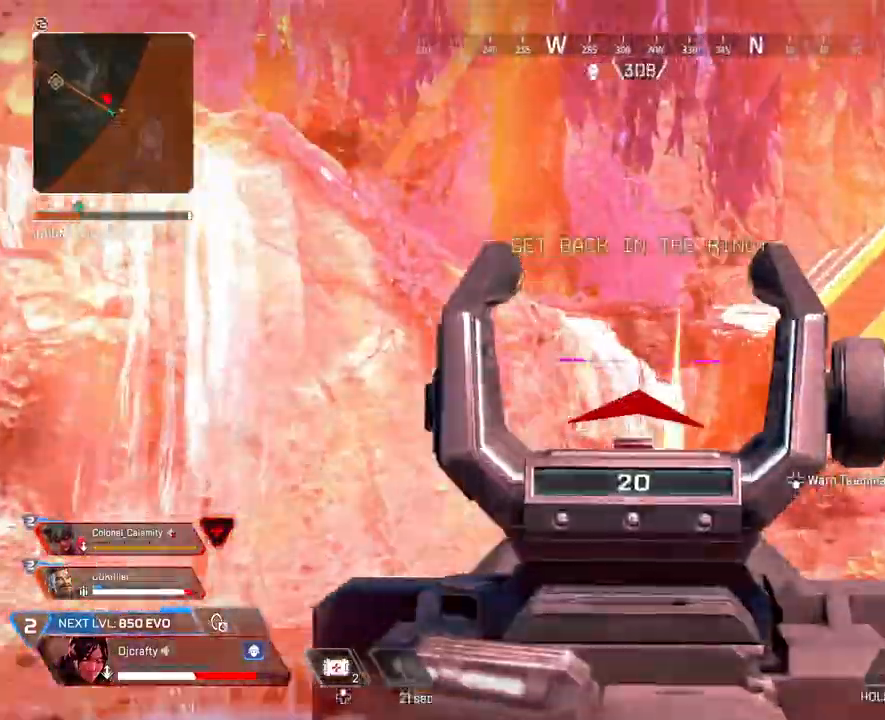
{"buttons": ["L2", "R2"], "left_stick": "up-right", "right_stick": "center", "events": [[33, "right_stick", "center"], [200, "right_stick", "up"], [367, "right_stick", "center"]]}
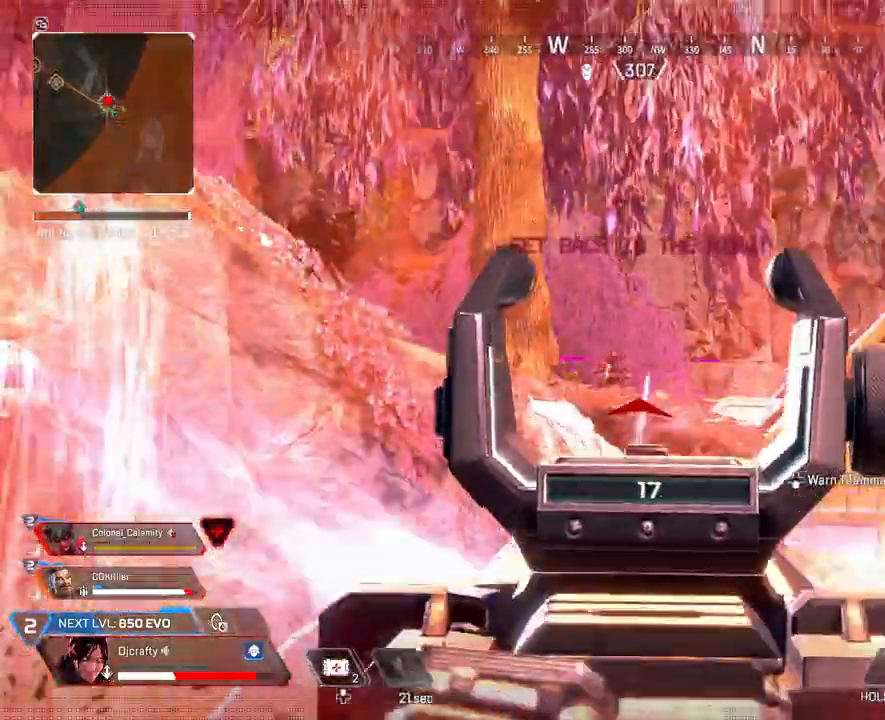
{"buttons": ["L2", "R2"], "left_stick": "up-right", "right_stick": "down-left", "events": [[33, "right_stick", "up-left"], [200, "R2", "up"], [233, "right_stick", "down-left"], [300, "R2", "down"]]}
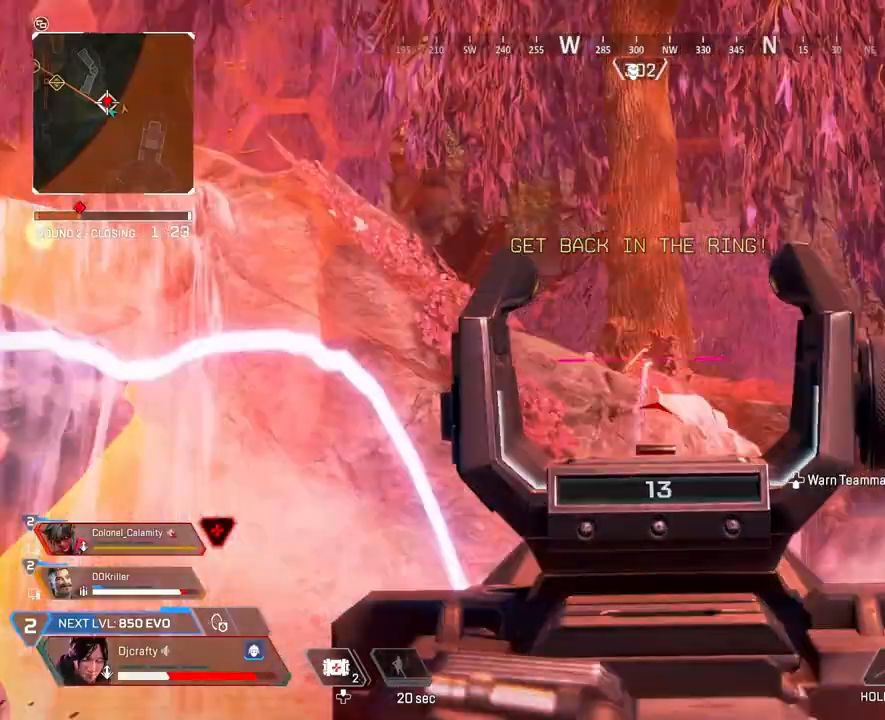
{"buttons": ["L2", "R2"], "left_stick": "up-right", "right_stick": "center", "events": [[33, "right_stick", "center"], [133, "right_stick", "left"], [467, "right_stick", "center"]]}
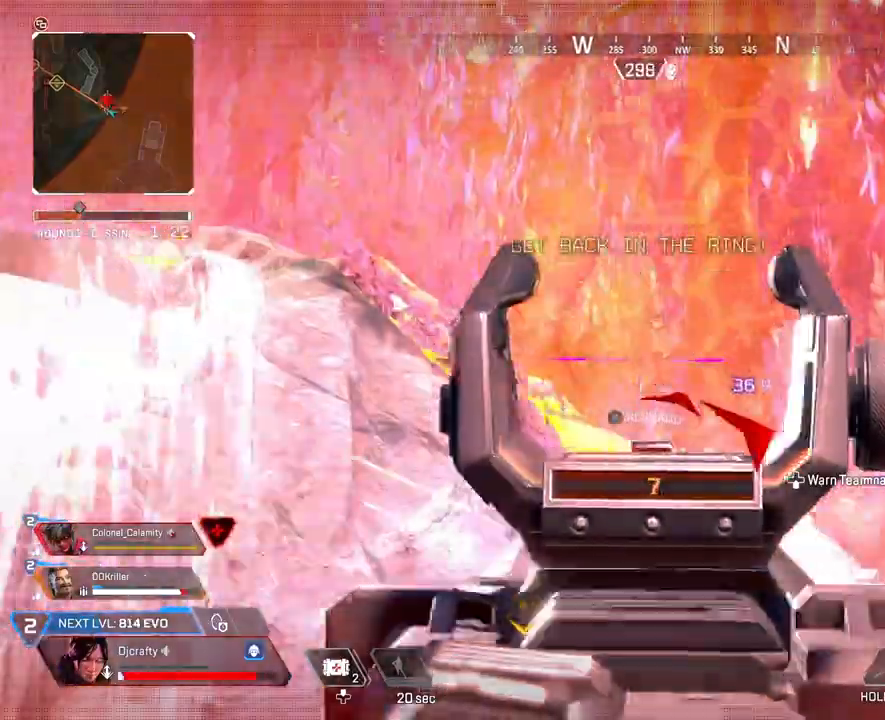
{"buttons": ["L2", "R2"], "left_stick": "up-right", "right_stick": "center", "events": [[100, "right_stick", "down"], [333, "right_stick", "center"]]}
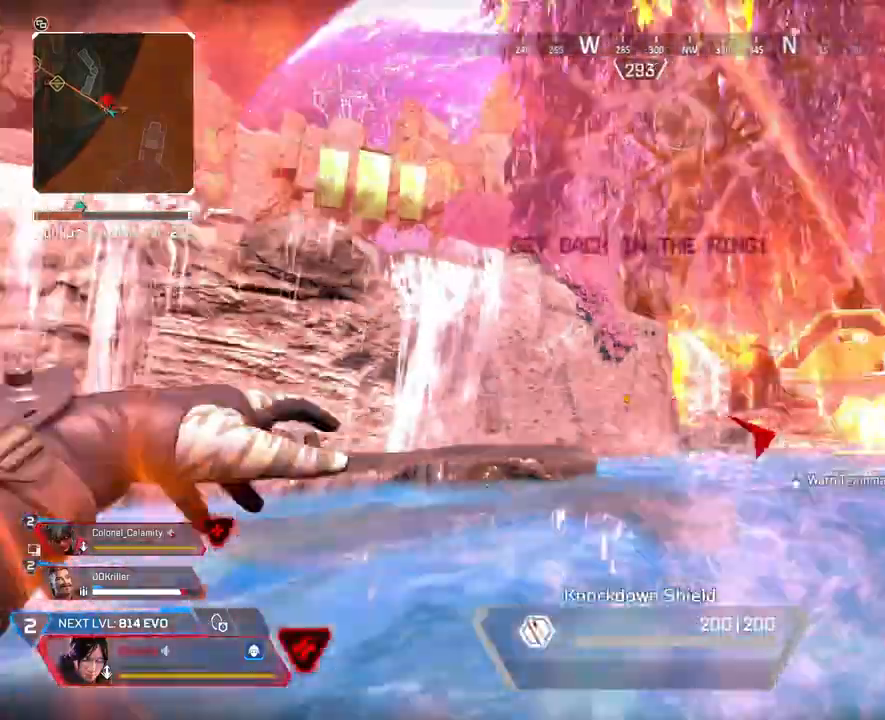
{"buttons": [], "left_stick": "up-right", "right_stick": "center", "events": [[100, "right_stick", "up"], [233, "right_stick", "center"], [333, "L2", "up"], [333, "R2", "up"]]}
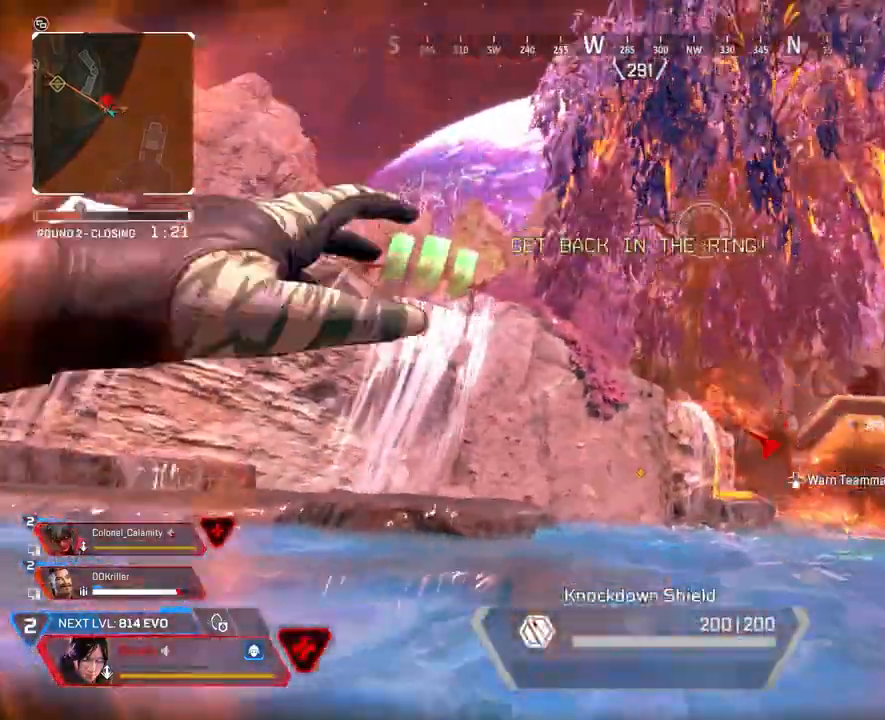
{"buttons": ["DPAD_DOWN"], "left_stick": "up", "right_stick": "center", "events": [[33, "right_stick", "down-right"], [200, "right_stick", "center"], [267, "left_stick", "up"], [433, "DPAD_DOWN", "down"]]}
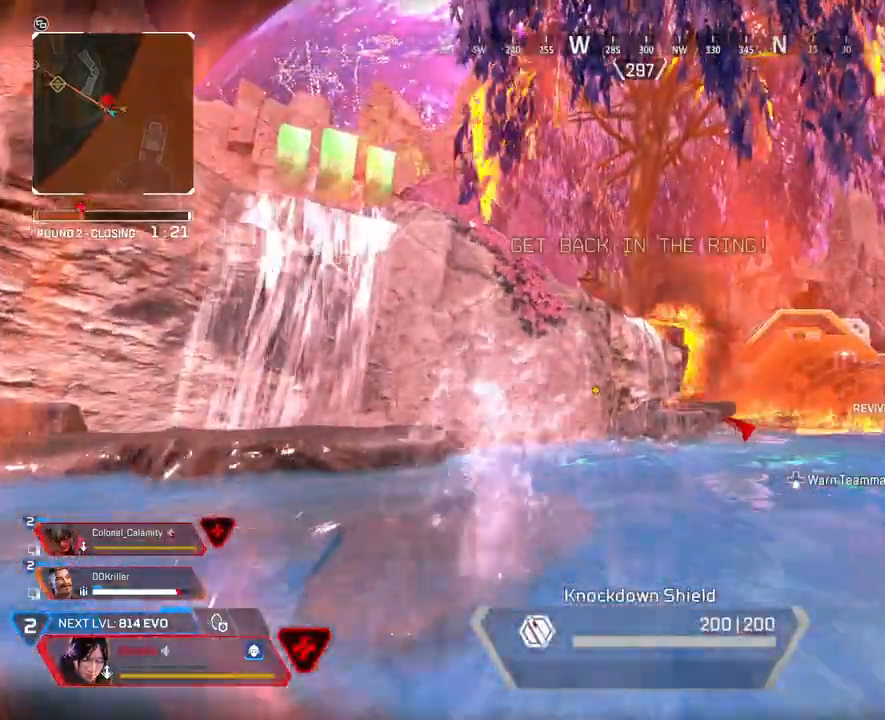
{"buttons": ["R2"], "left_stick": "up", "right_stick": "center", "events": [[133, "DPAD_DOWN", "up"], [200, "R2", "down"]]}
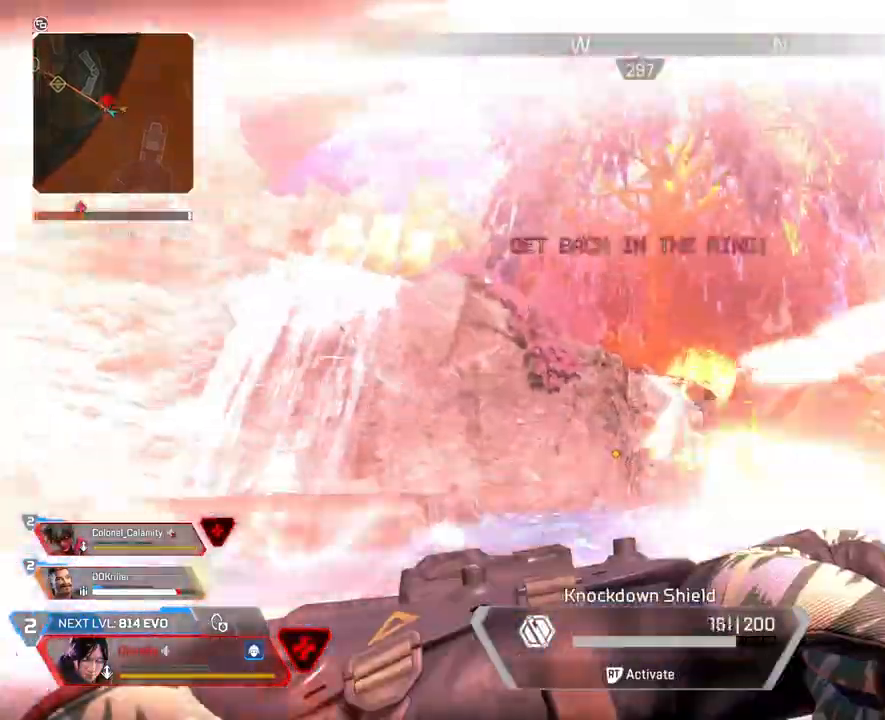
{"buttons": ["R2"], "left_stick": "up-right", "right_stick": "right", "events": [[233, "left_stick", "up-right"], [400, "right_stick", "right"]]}
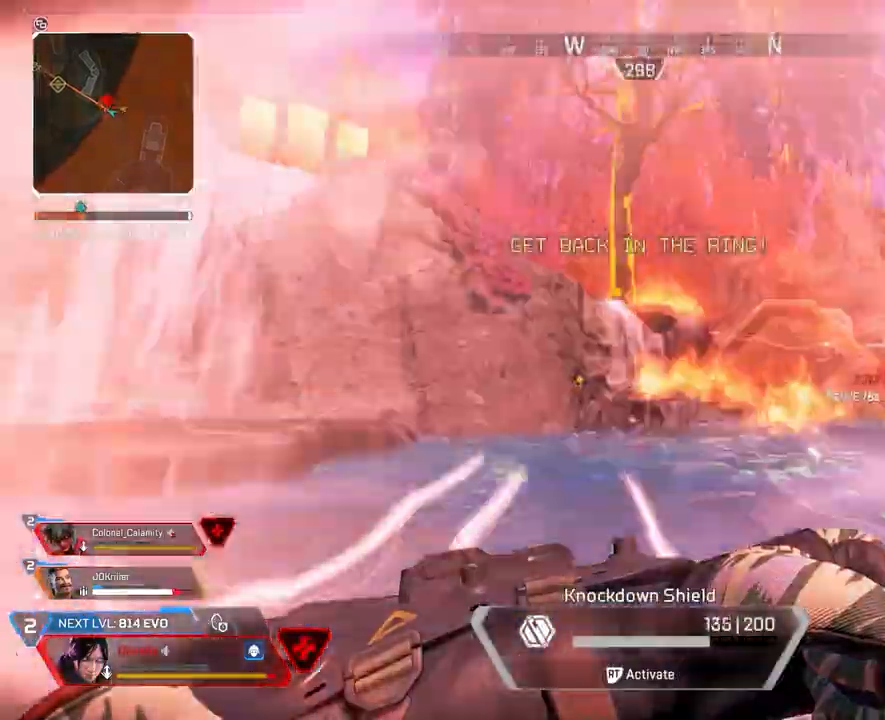
{"buttons": ["R2"], "left_stick": "up", "right_stick": "center", "events": [[100, "right_stick", "center"], [200, "left_stick", "up"]]}
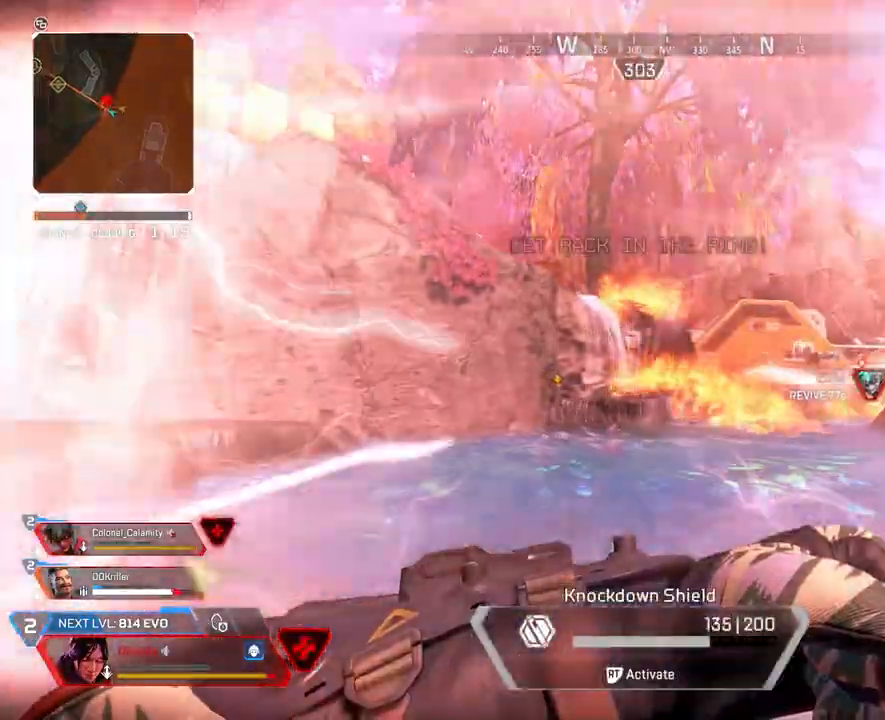
{"buttons": ["R2"], "left_stick": "up", "right_stick": "right", "events": [[367, "right_stick", "right"]]}
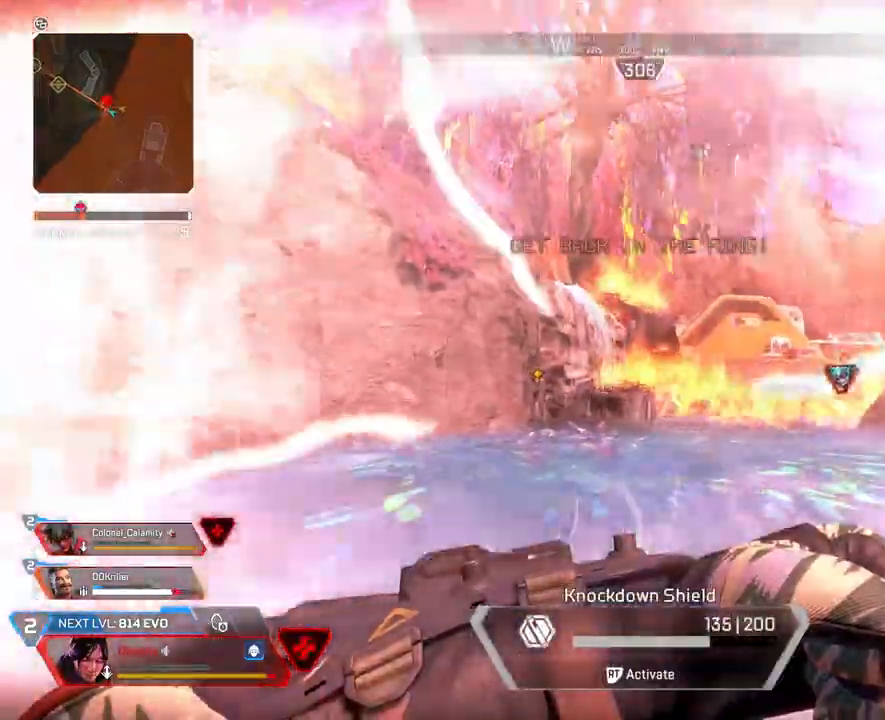
{"buttons": ["R2"], "left_stick": "up-right", "right_stick": "center", "events": [[33, "right_stick", "center"], [133, "left_stick", "up-right"]]}
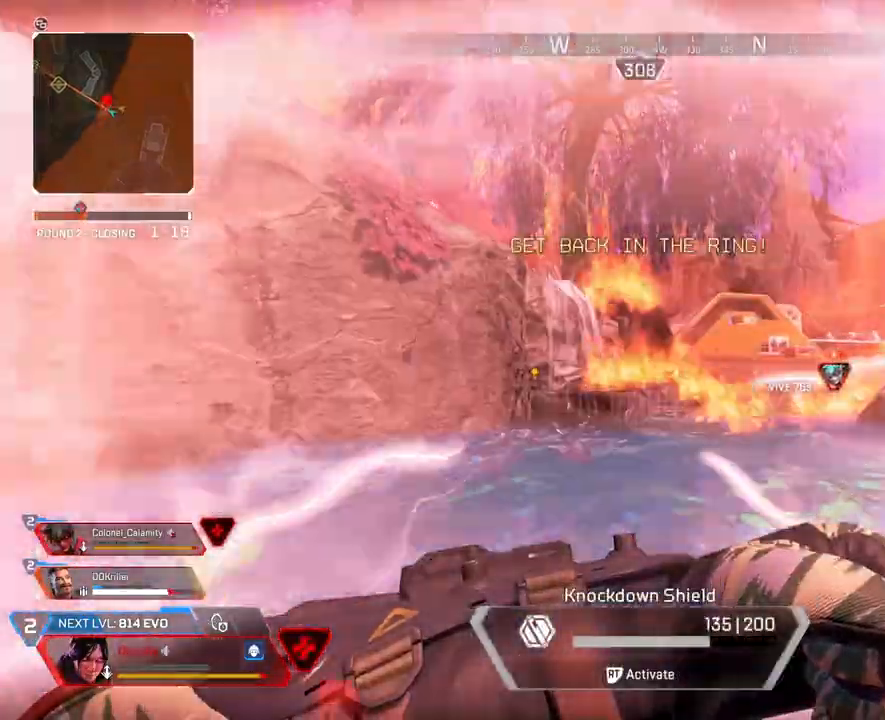
{"buttons": ["R2"], "left_stick": "up-right", "right_stick": "center", "events": []}
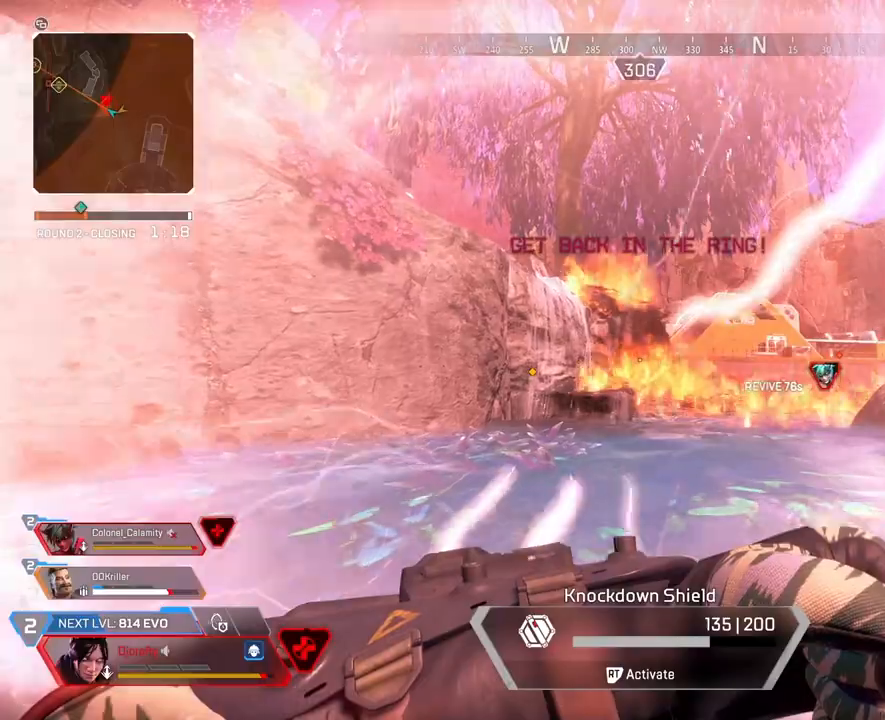
{"buttons": ["R2"], "left_stick": "up-right", "right_stick": "center", "events": [[300, "right_stick", "left"], [500, "right_stick", "center"]]}
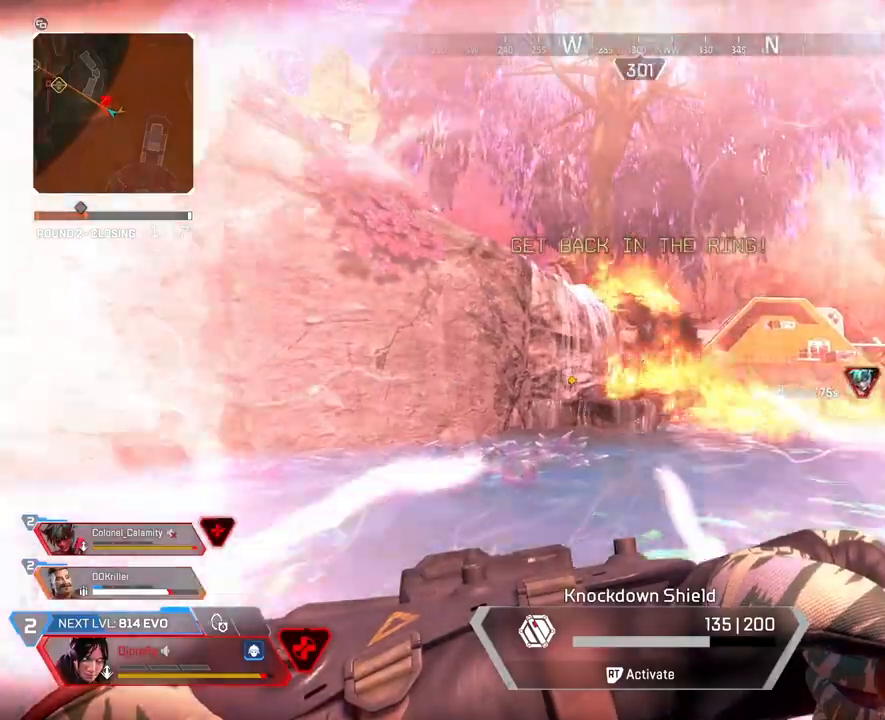
{"buttons": ["R2"], "left_stick": "up-right", "right_stick": "center", "events": []}